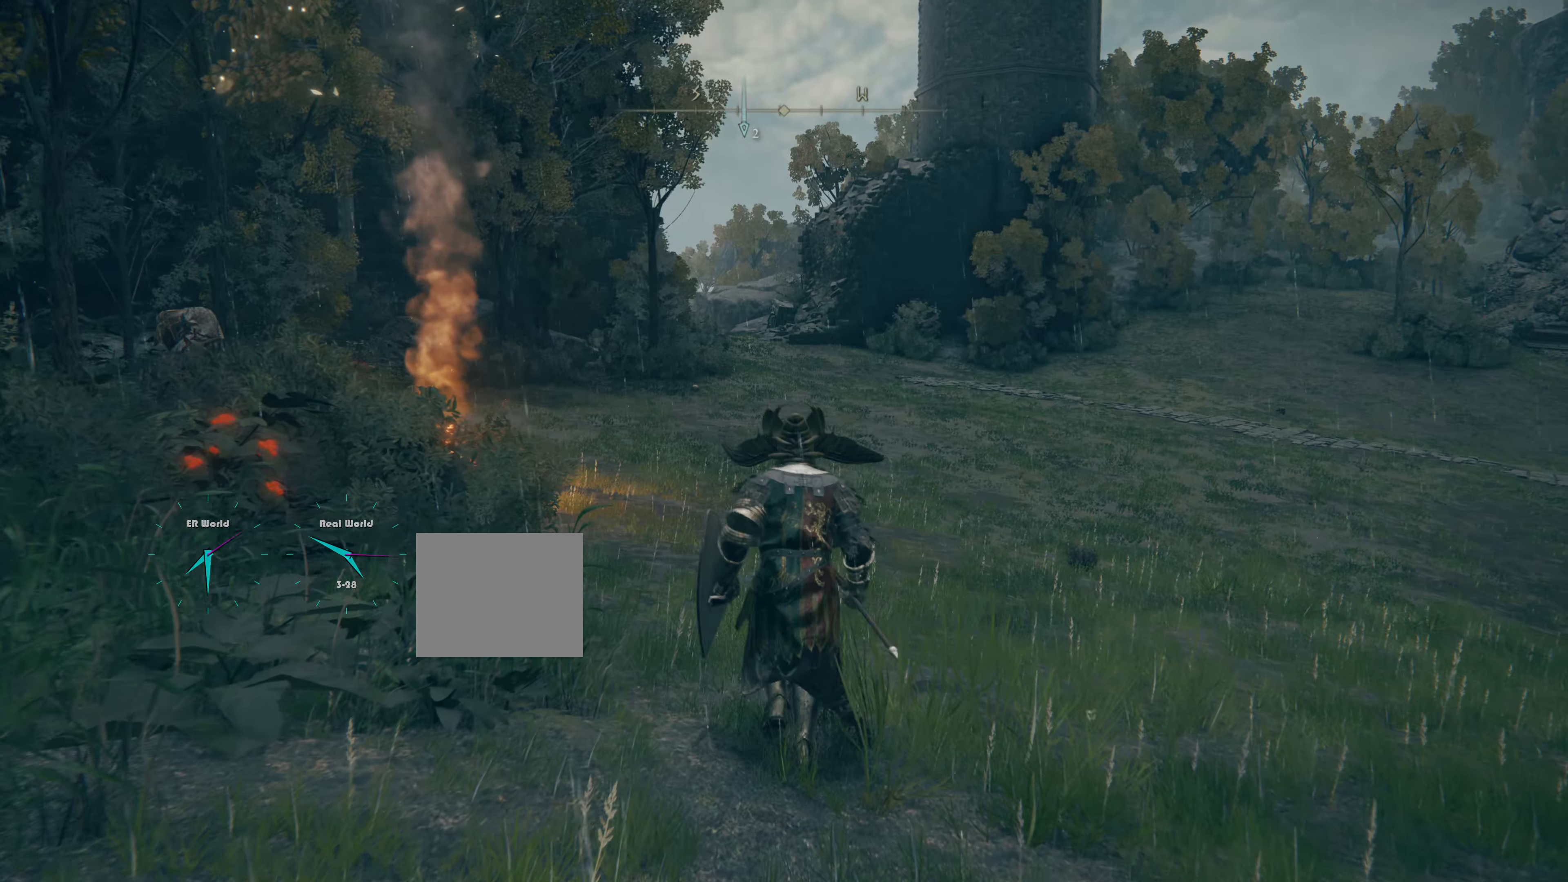
Gameplay with a controller (PlayStation layout); each line is a JSON object with the inputs held at the frame after it. "events" lists button and stick changes between this image and that frame as [ms after this image, input, new state], when the widget could be followed in between.
{"buttons": [], "left_stick": "up", "right_stick": "center", "events": [[250, "right_stick", "down-left"], [450, "right_stick", "center"]]}
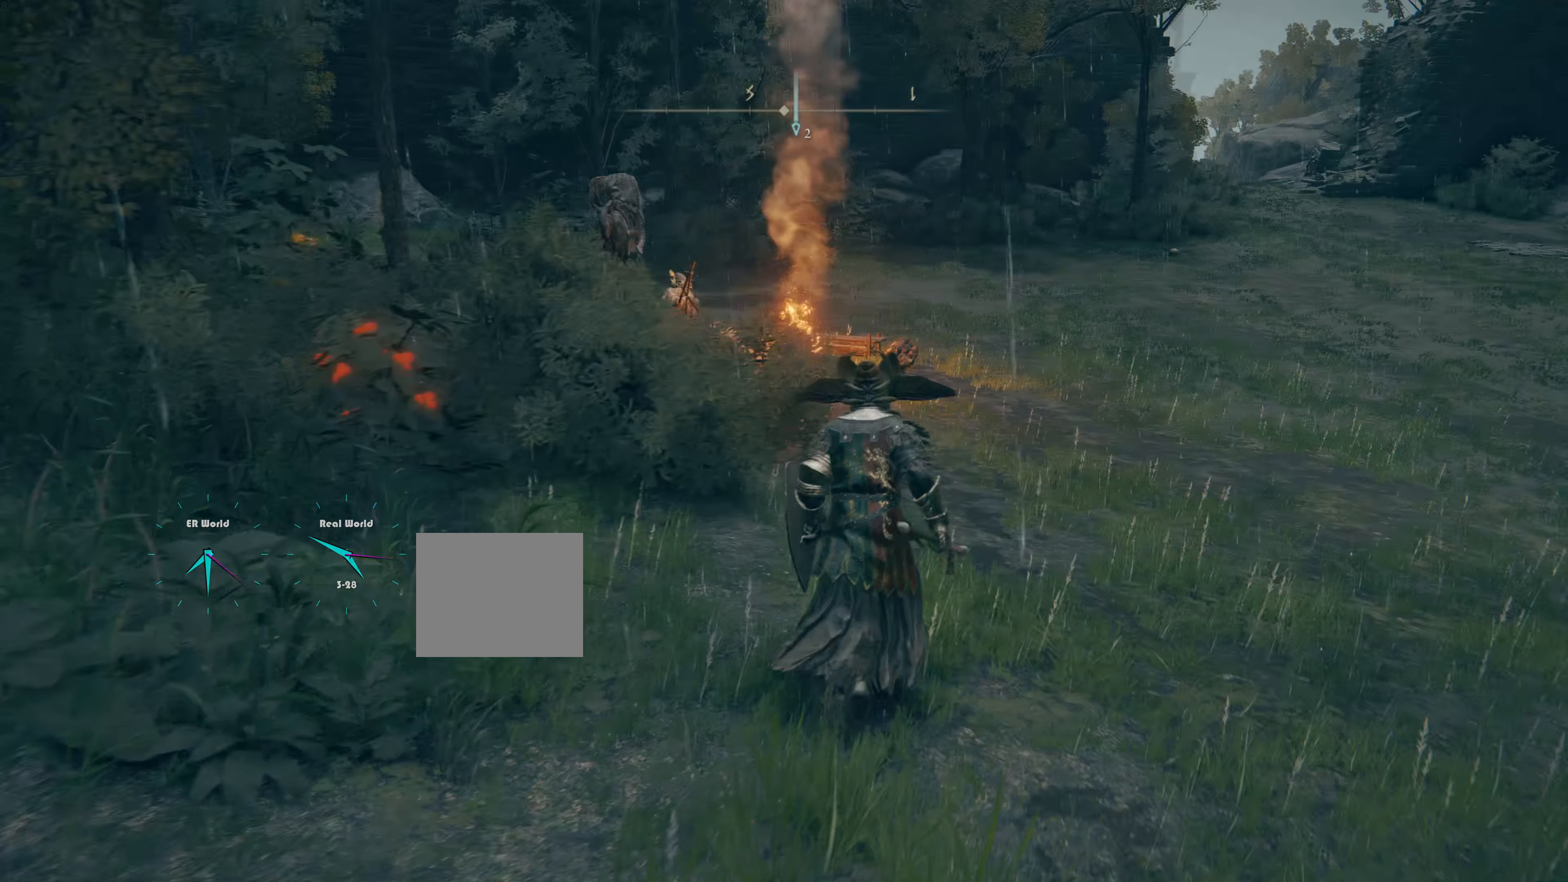
{"buttons": ["CIRCLE"], "left_stick": "up", "right_stick": "center", "events": [[200, "CIRCLE", "down"]]}
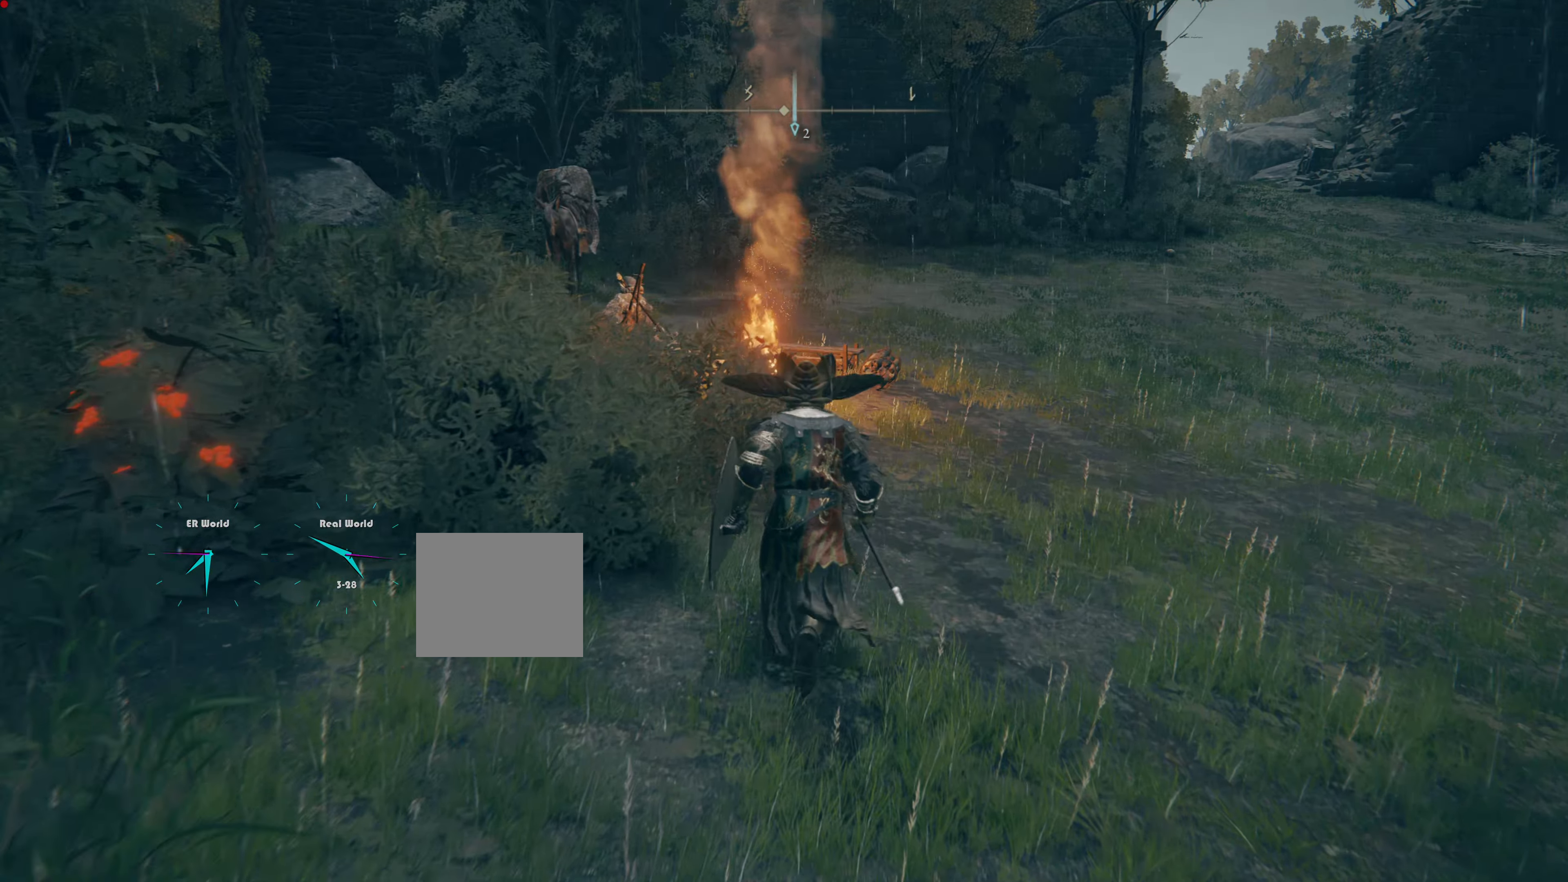
{"buttons": ["CIRCLE"], "left_stick": "up", "right_stick": "center", "events": []}
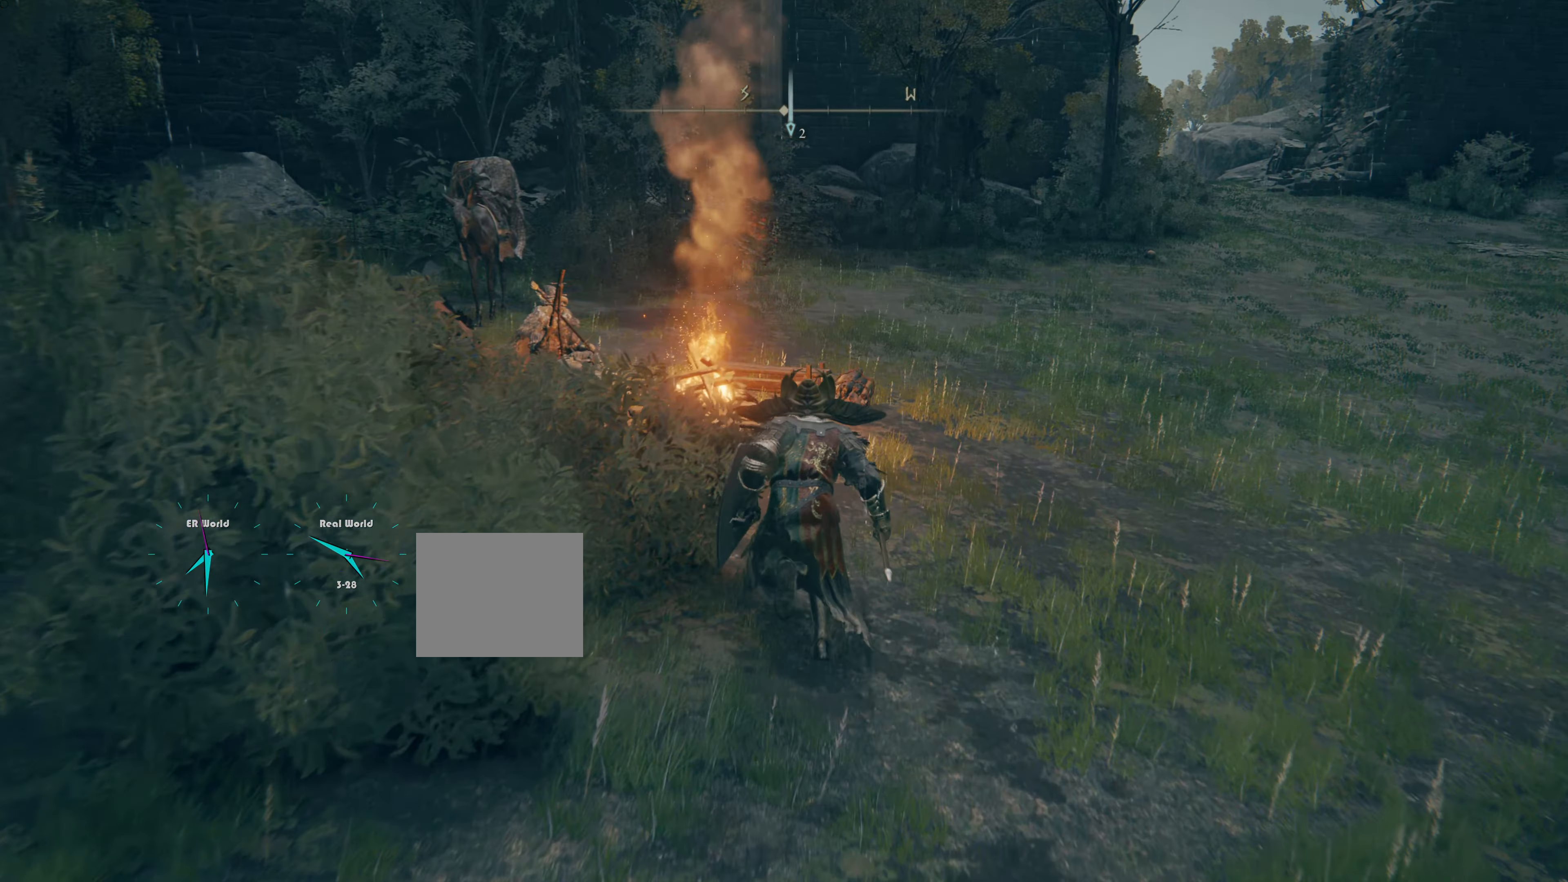
{"buttons": [], "left_stick": "up-left", "right_stick": "center", "events": [[184, "left_stick", "up-left"], [401, "CIRCLE", "up"]]}
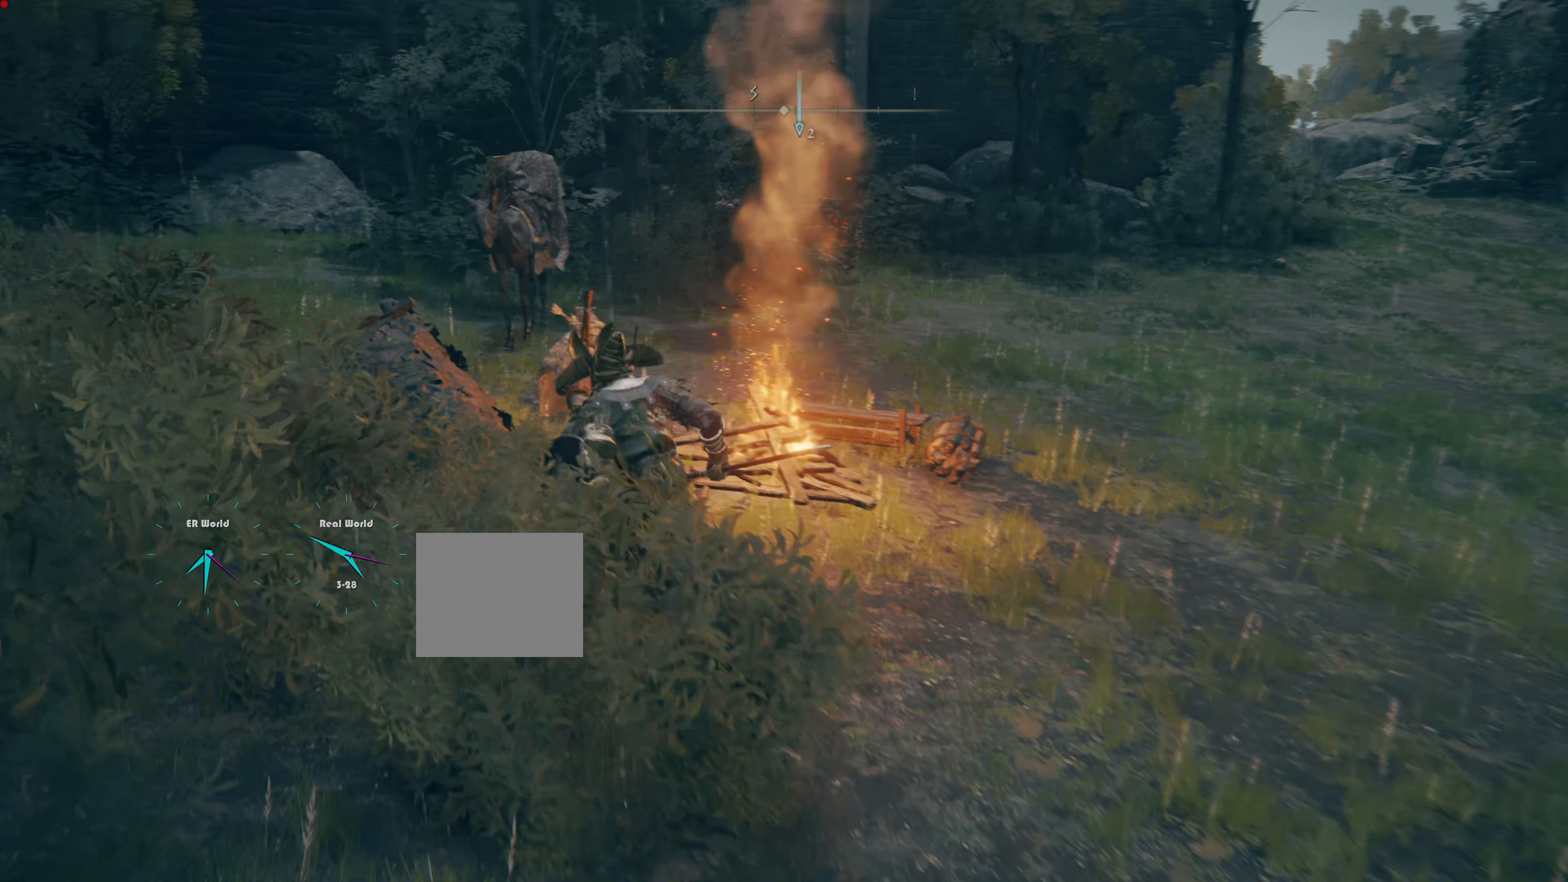
{"buttons": [], "left_stick": "up", "right_stick": "center", "events": [[183, "left_stick", "up"]]}
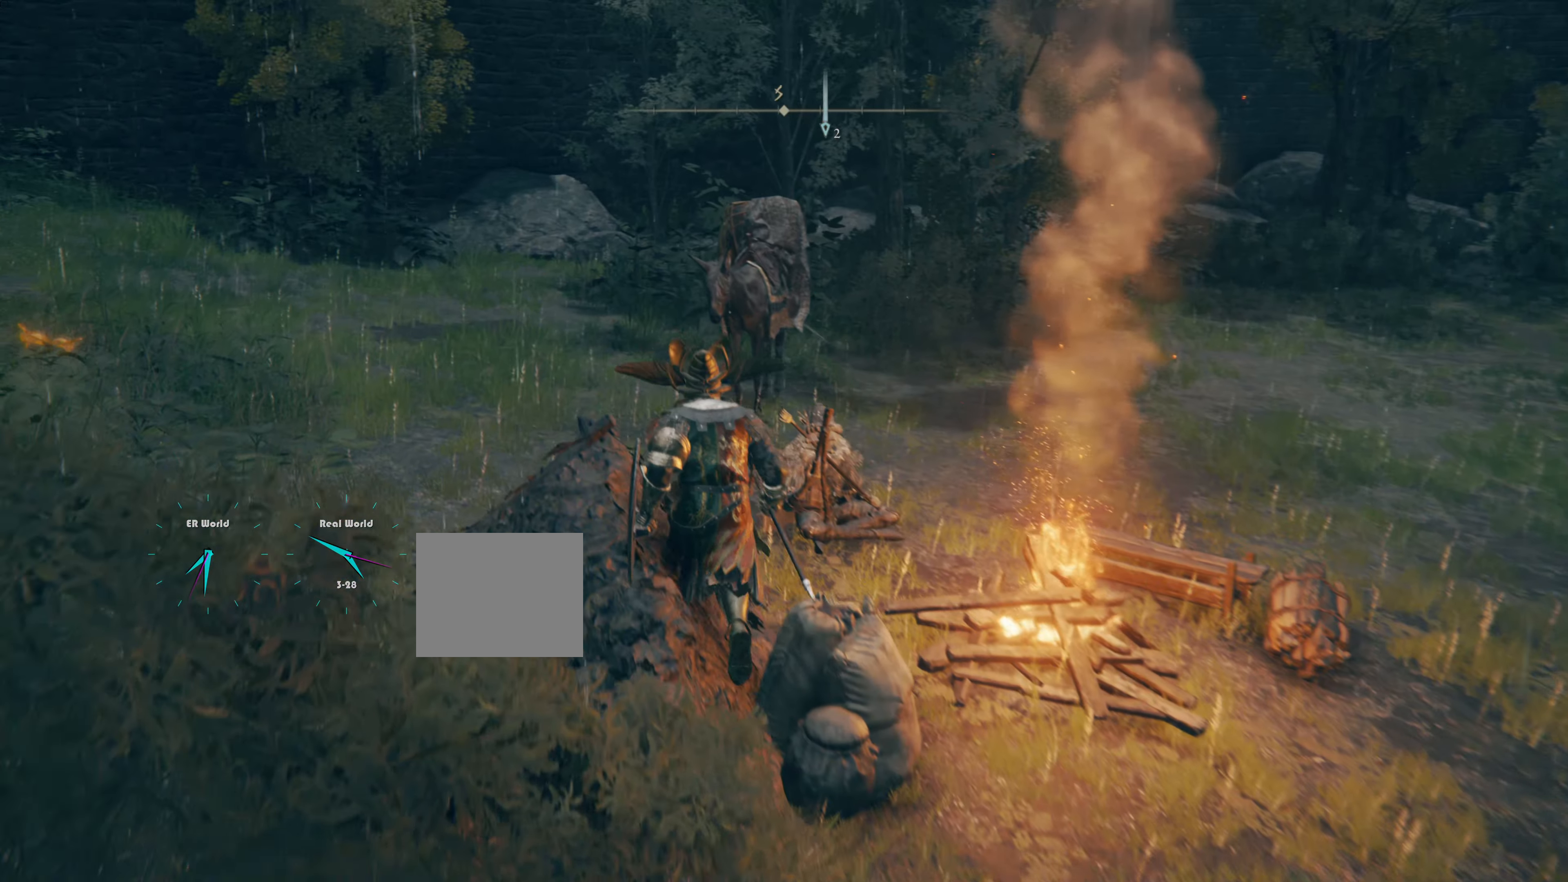
{"buttons": [], "left_stick": "up", "right_stick": "center", "events": [[317, "left_stick", "up-right"], [417, "left_stick", "up"]]}
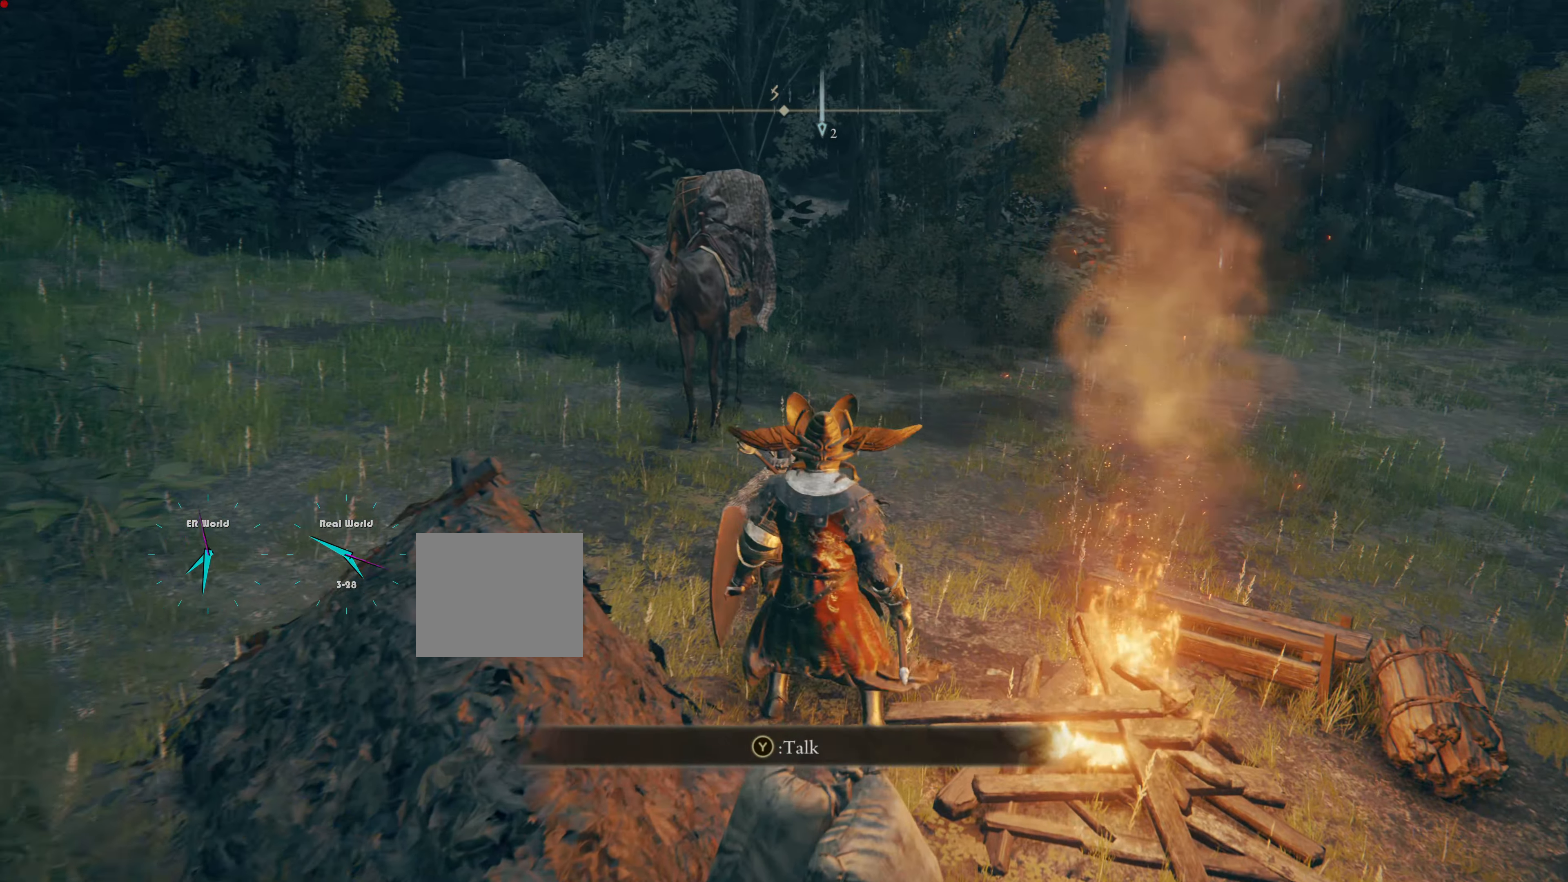
{"buttons": ["TRIANGLE"], "left_stick": "center", "right_stick": "center", "events": [[133, "left_stick", "center"], [267, "left_stick", "up-left"], [317, "left_stick", "center"], [417, "left_stick", "up-left"], [500, "TRIANGLE", "down"], [500, "left_stick", "center"]]}
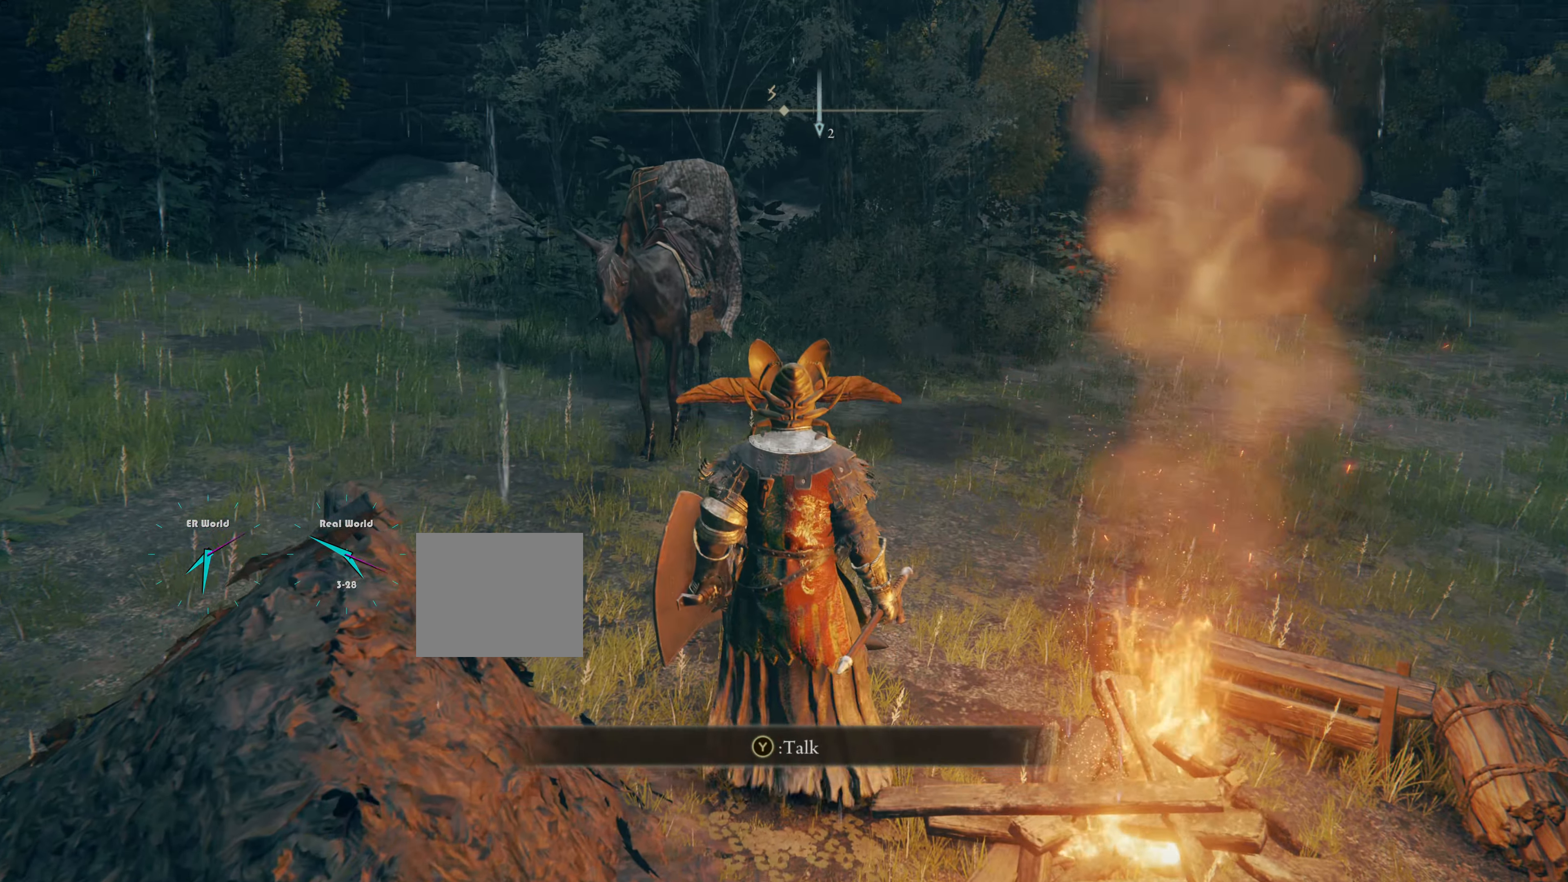
{"buttons": [], "left_stick": "center", "right_stick": "center", "events": [[150, "TRIANGLE", "up"], [417, "left_stick", "up-left"], [468, "left_stick", "center"]]}
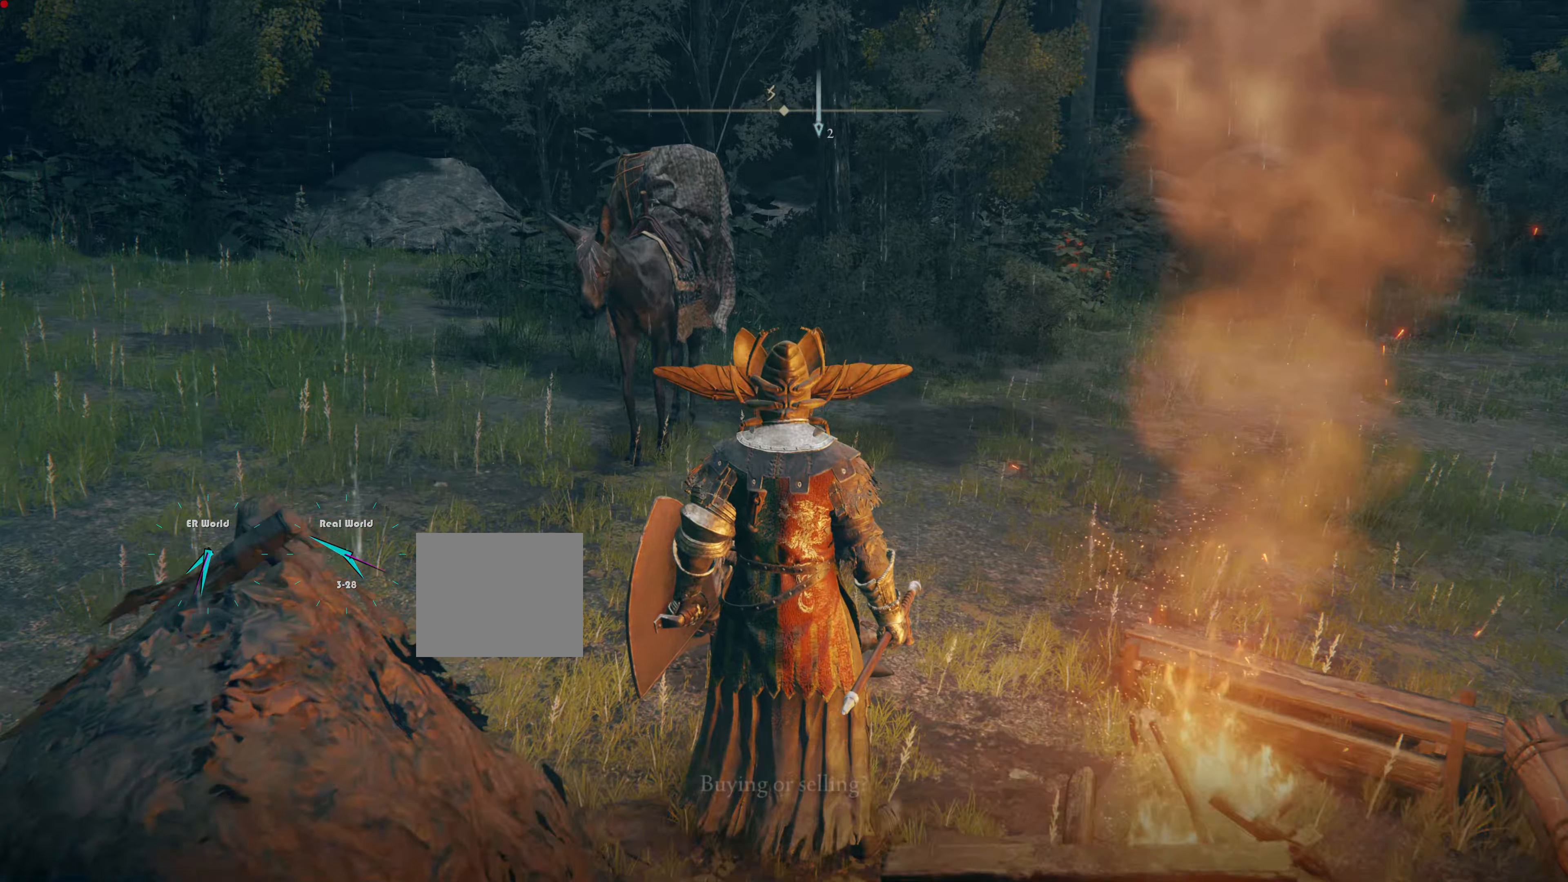
{"buttons": [], "left_stick": "center", "right_stick": "center", "events": []}
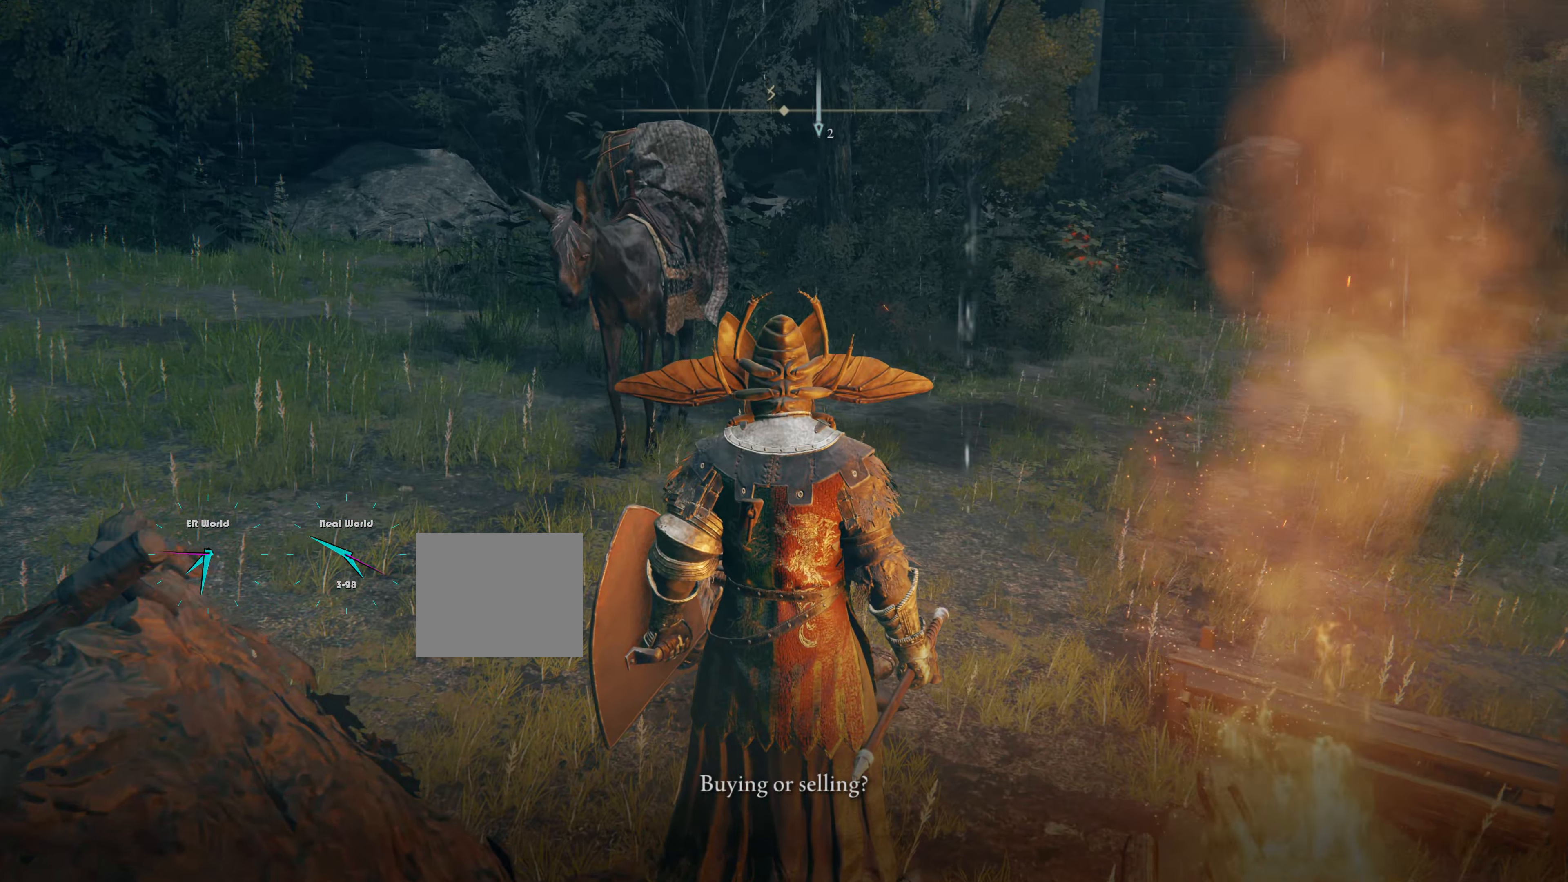
{"buttons": [], "left_stick": "up", "right_stick": "center", "events": [[167, "left_stick", "up"]]}
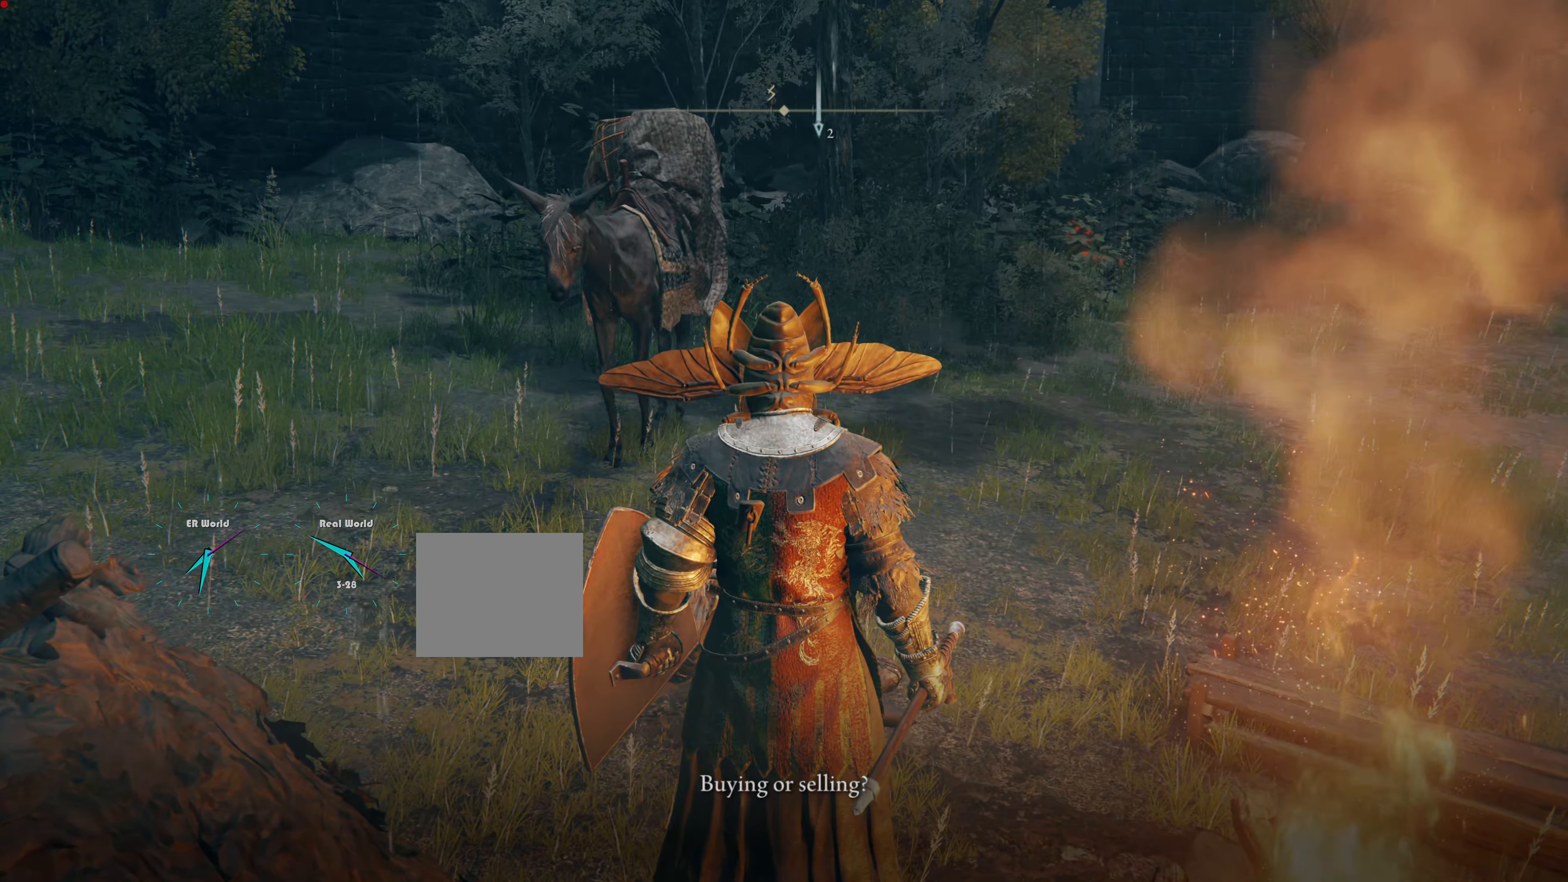
{"buttons": [], "left_stick": "up-left", "right_stick": "center", "events": [[301, "left_stick", "up-left"]]}
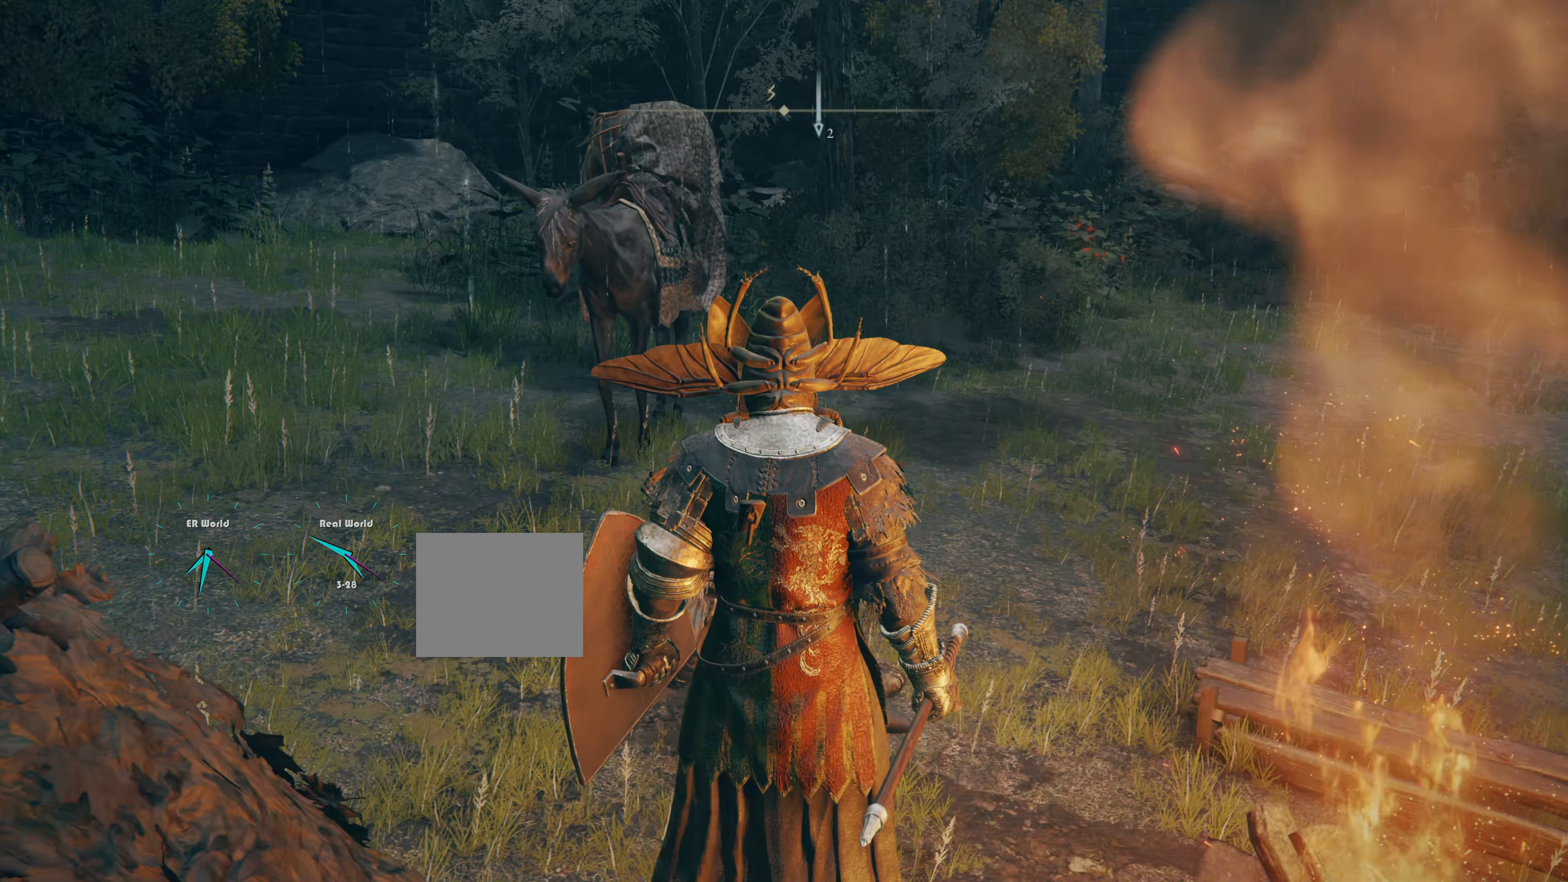
{"buttons": [], "left_stick": "up-left", "right_stick": "center", "events": []}
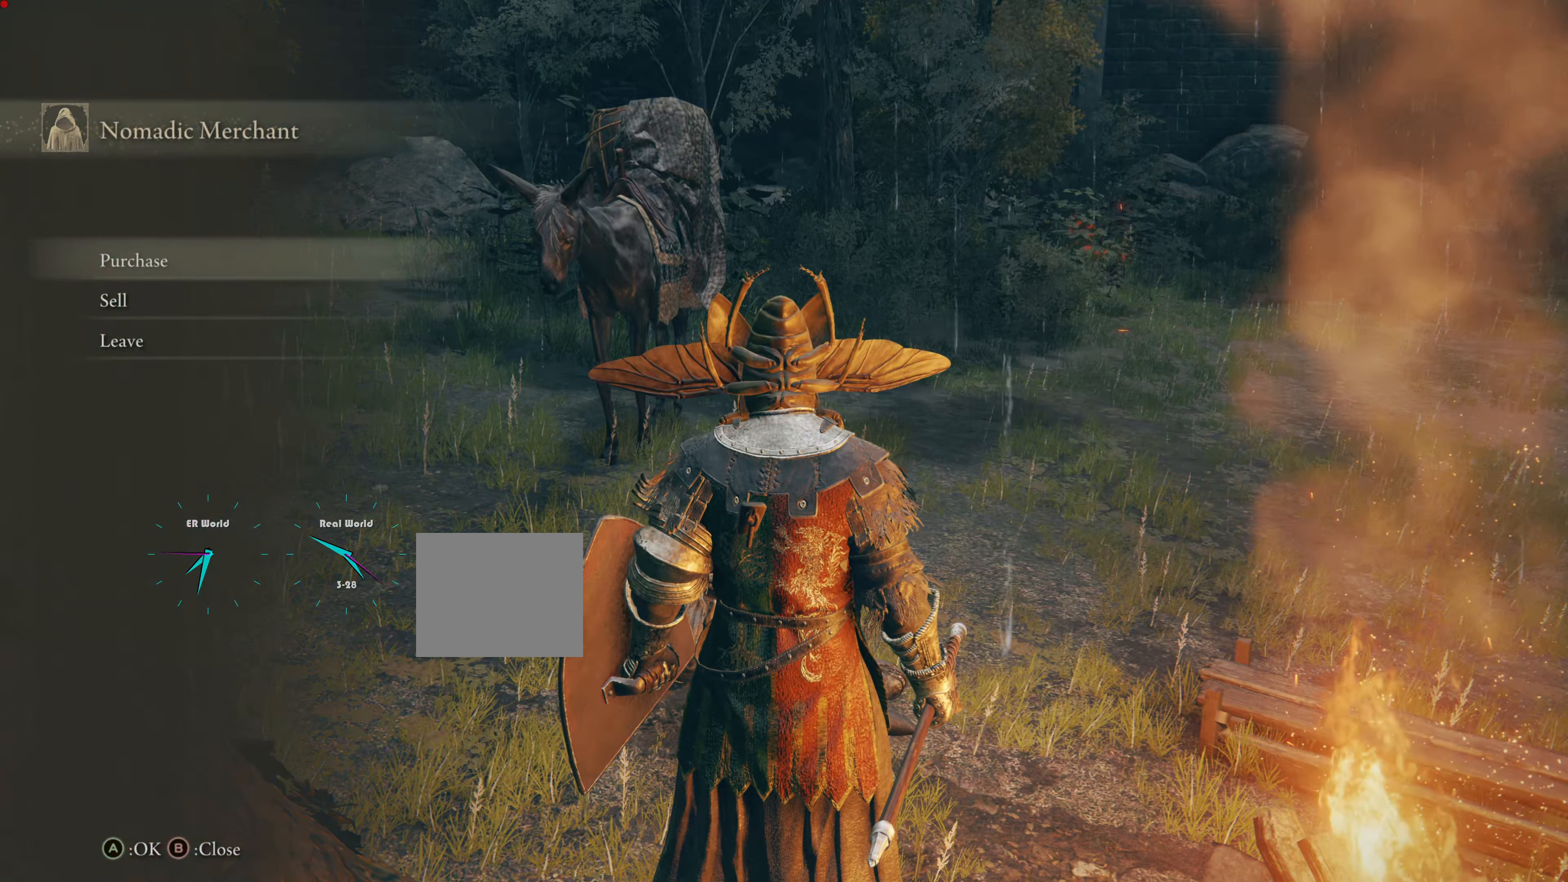
{"buttons": ["CROSS"], "left_stick": "center", "right_stick": "center", "events": [[301, "left_stick", "center"], [417, "CROSS", "down"]]}
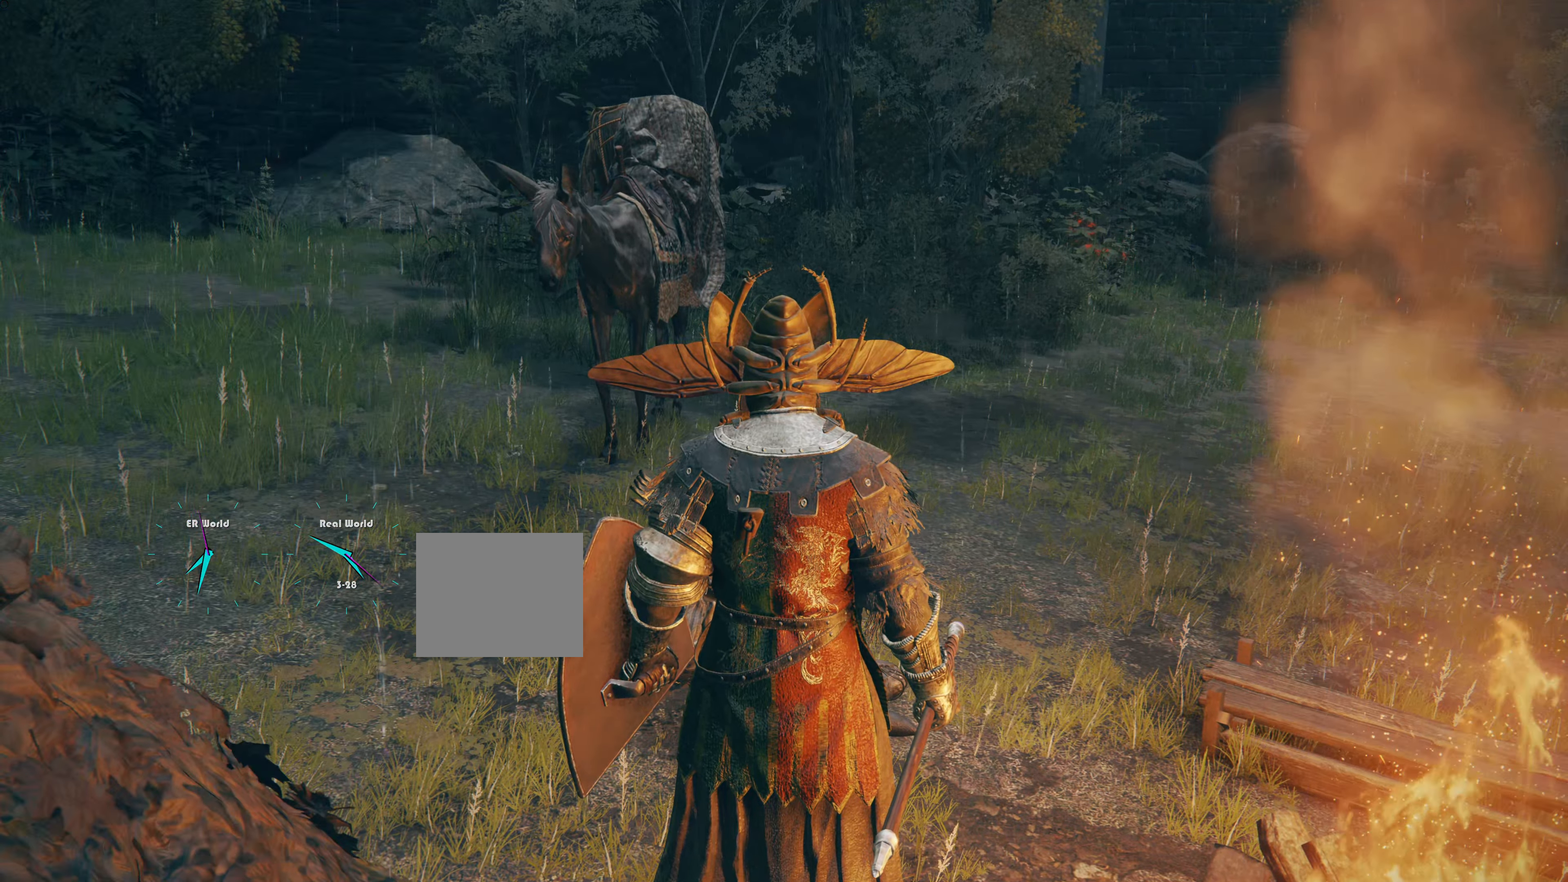
{"buttons": [], "left_stick": "center", "right_stick": "center", "events": [[16, "CROSS", "up"]]}